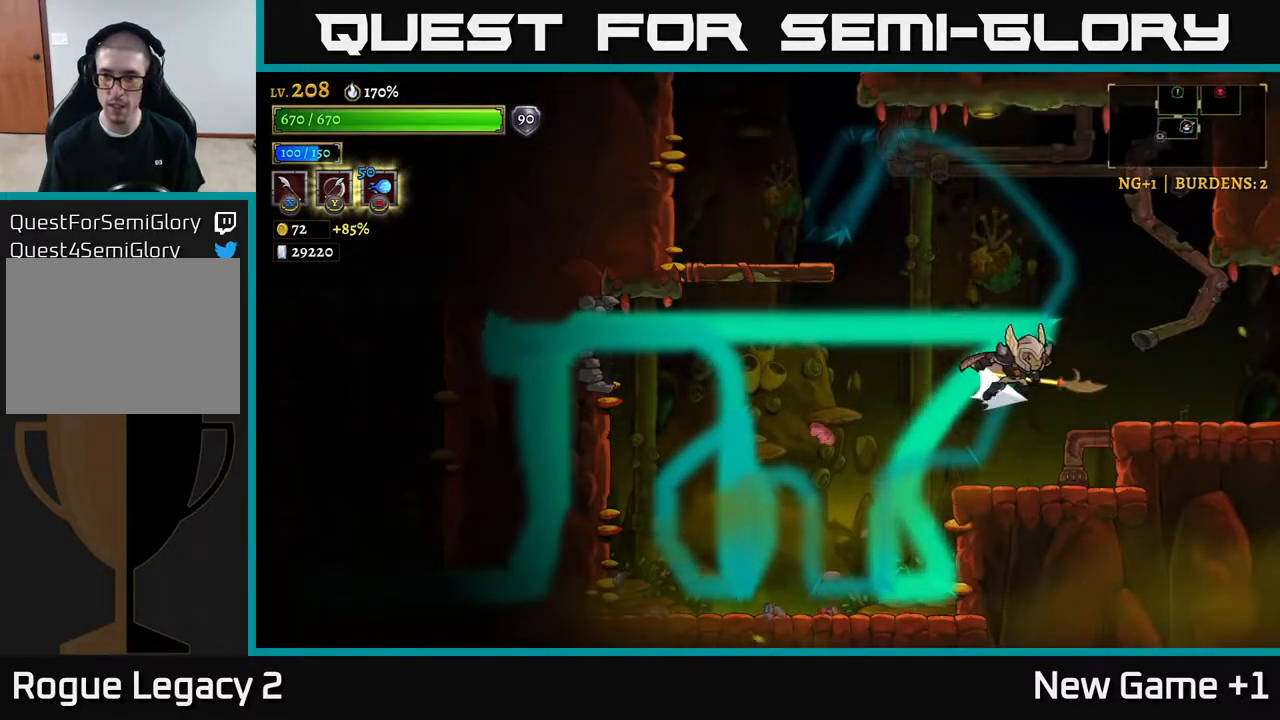
Gameplay with a controller (Xbox layout); each line is a JSON object with the inputs held at the frame after it. "events" lists button and stick changes between this image and that frame as [ms after this image, input, new state], when the widget could be followed in between.
{"buttons": ["R2"], "left_stick": "right", "right_stick": "center", "events": [[17, "R2", "down"], [67, "A", "up"]]}
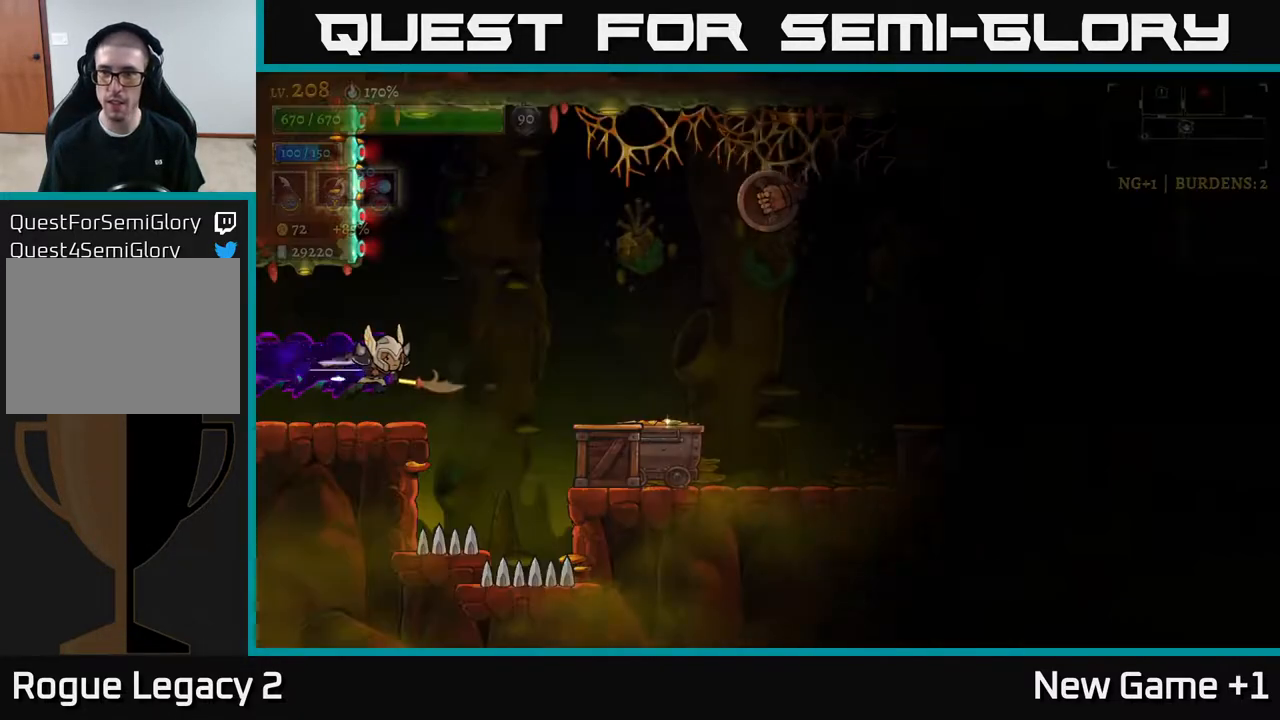
{"buttons": ["A"], "left_stick": "right", "right_stick": "center", "events": [[133, "R2", "up"], [133, "left_stick", "center"], [267, "left_stick", "right"], [417, "X", "down"], [433, "A", "down"], [467, "X", "up"]]}
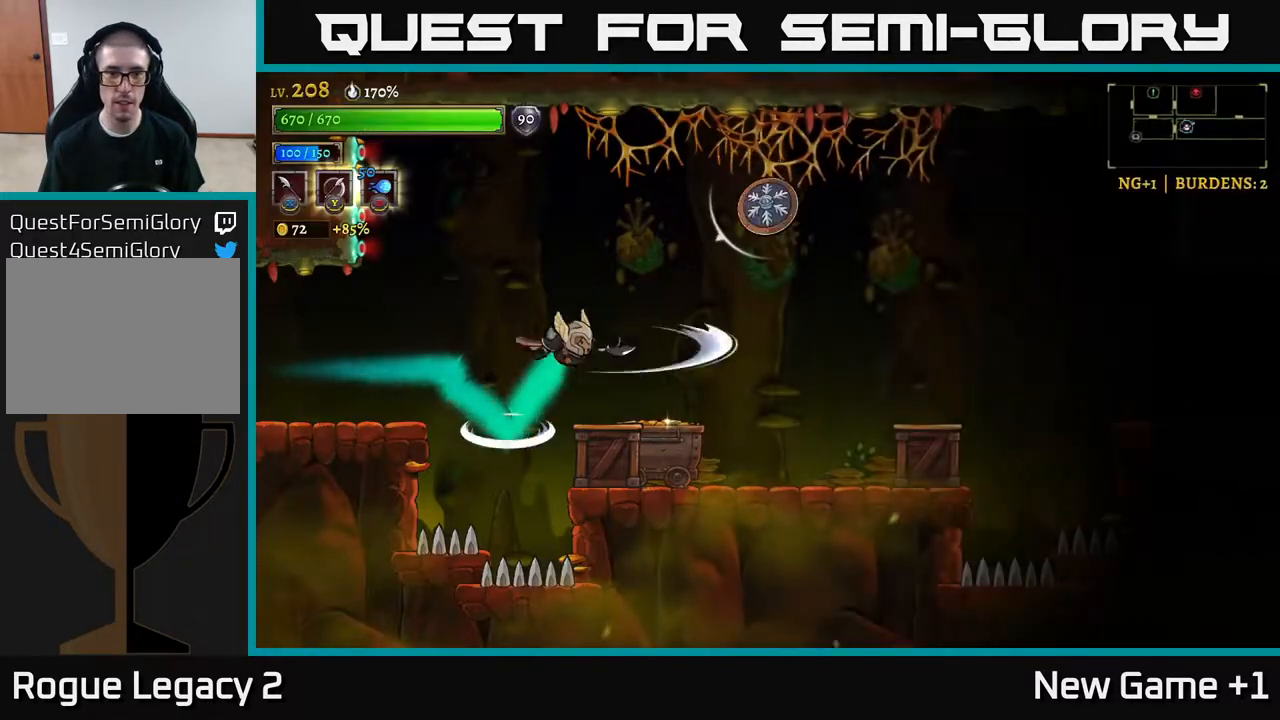
{"buttons": ["A"], "left_stick": "center", "right_stick": "center", "events": [[50, "X", "down"], [167, "X", "up"], [183, "left_stick", "center"], [300, "X", "down"], [400, "X", "up"]]}
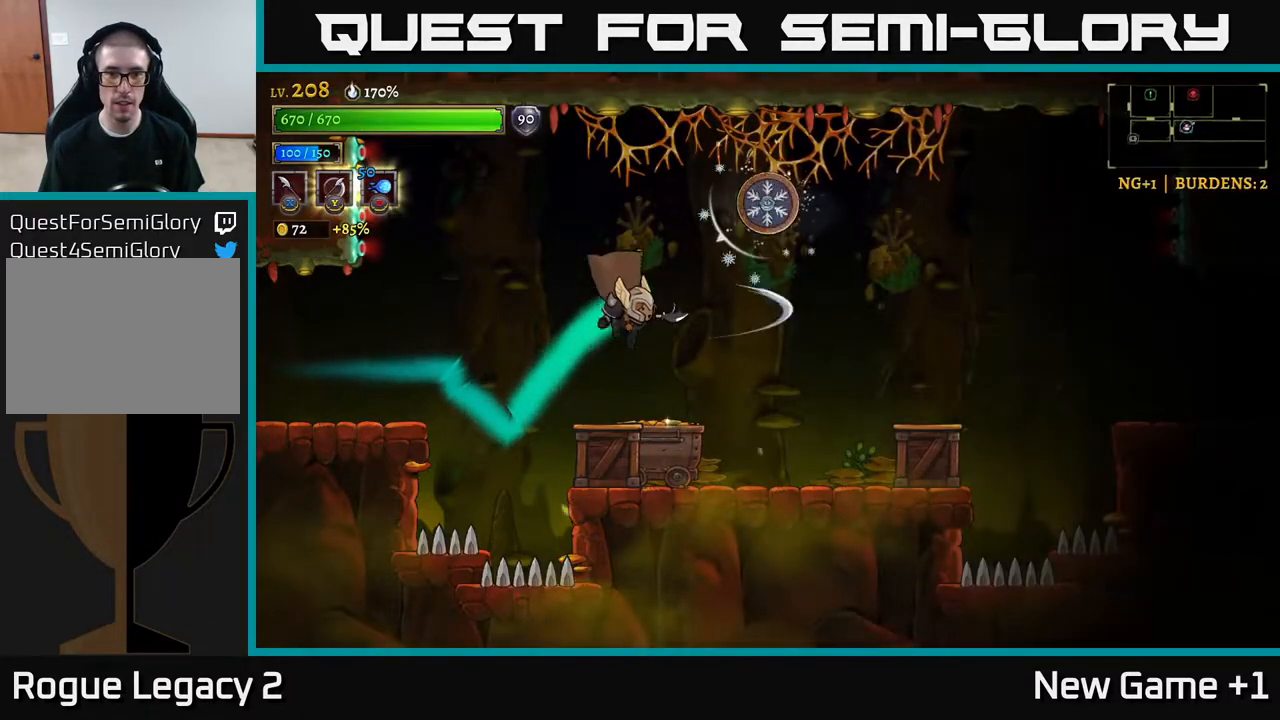
{"buttons": ["A", "X"], "left_stick": "center", "right_stick": "center", "events": [[33, "A", "up"], [267, "A", "down"], [300, "X", "down"]]}
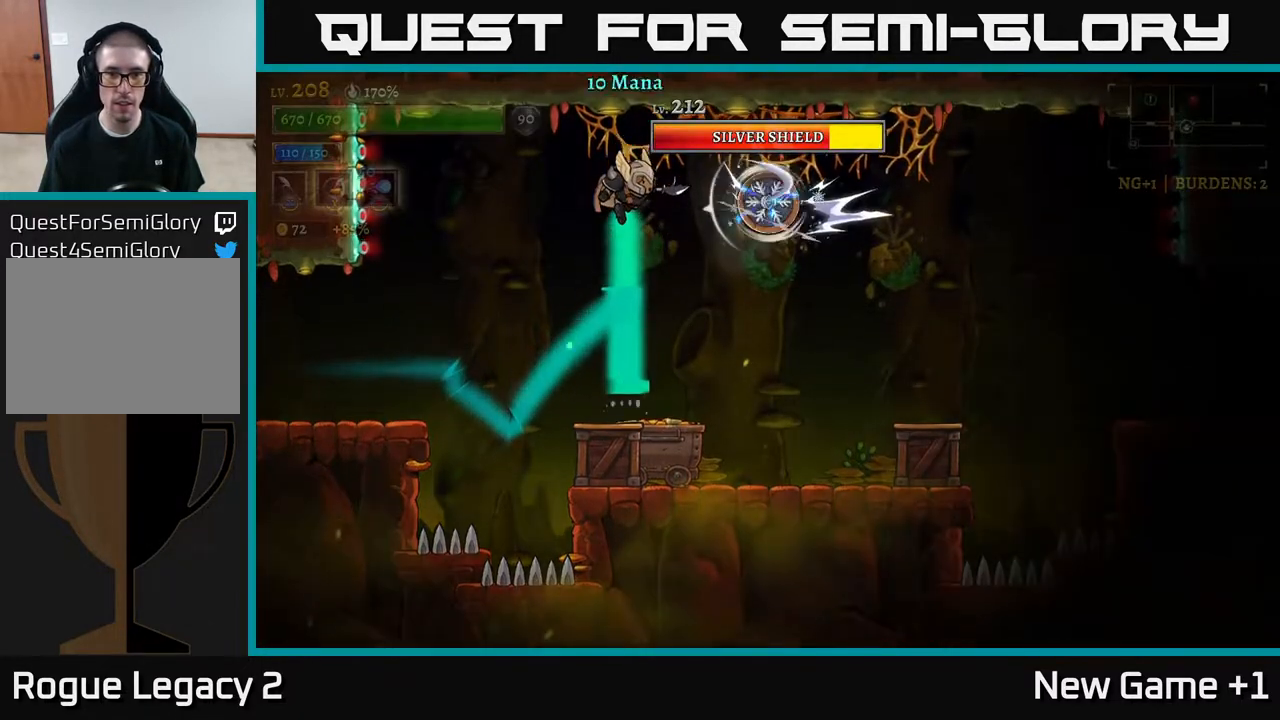
{"buttons": [], "left_stick": "left", "right_stick": "center", "events": [[100, "X", "up"], [200, "X", "down"], [200, "left_stick", "right"], [217, "A", "up"], [283, "left_stick", "left"], [300, "X", "up"]]}
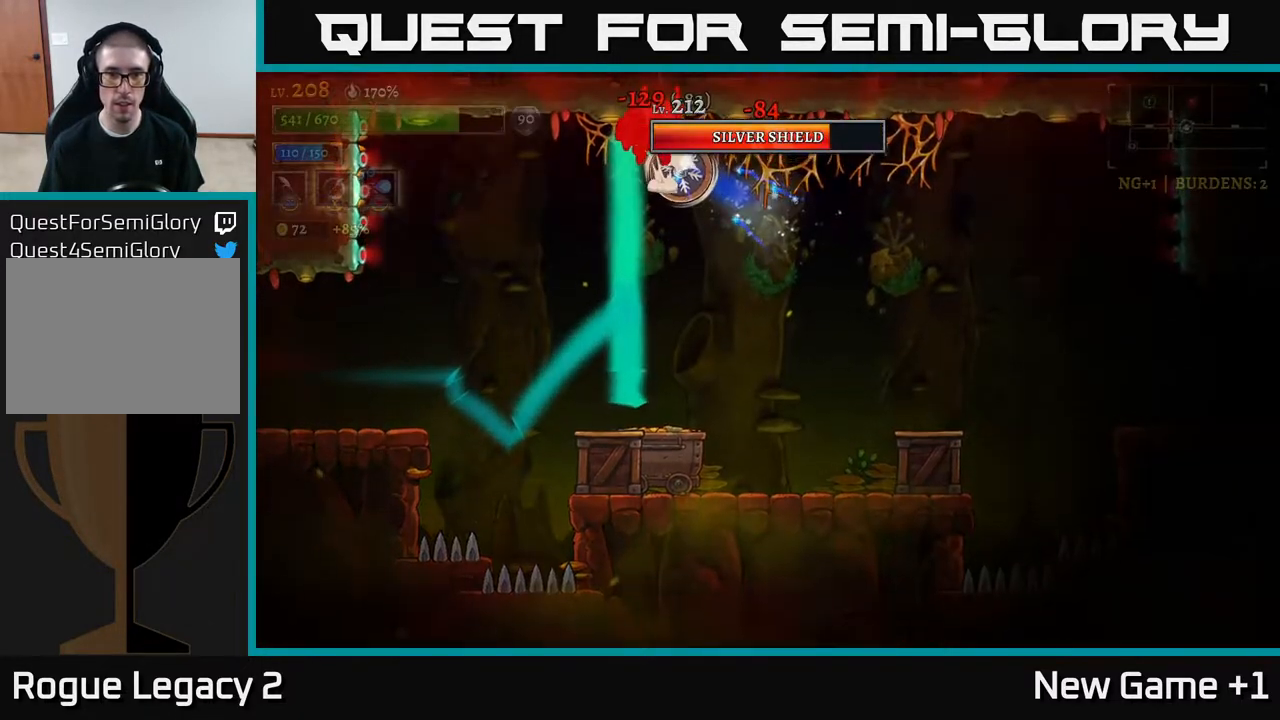
{"buttons": ["A"], "left_stick": "right", "right_stick": "center", "events": [[133, "left_stick", "center"], [300, "left_stick", "right"], [417, "A", "down"]]}
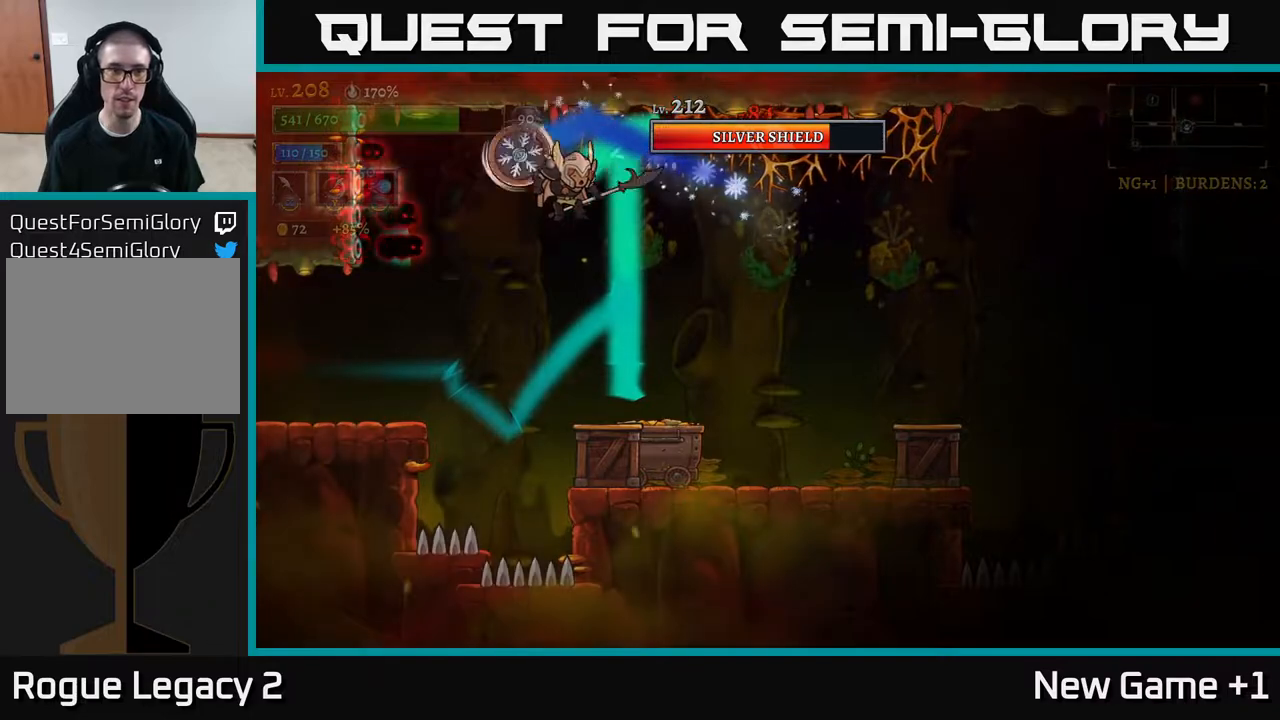
{"buttons": ["X"], "left_stick": "right", "right_stick": "center", "events": [[50, "X", "down"], [50, "left_stick", "left"], [117, "A", "up"], [150, "X", "up"], [233, "X", "down"], [317, "A", "down"], [350, "X", "up"], [383, "left_stick", "center"], [433, "X", "down"], [450, "left_stick", "right"], [467, "A", "up"]]}
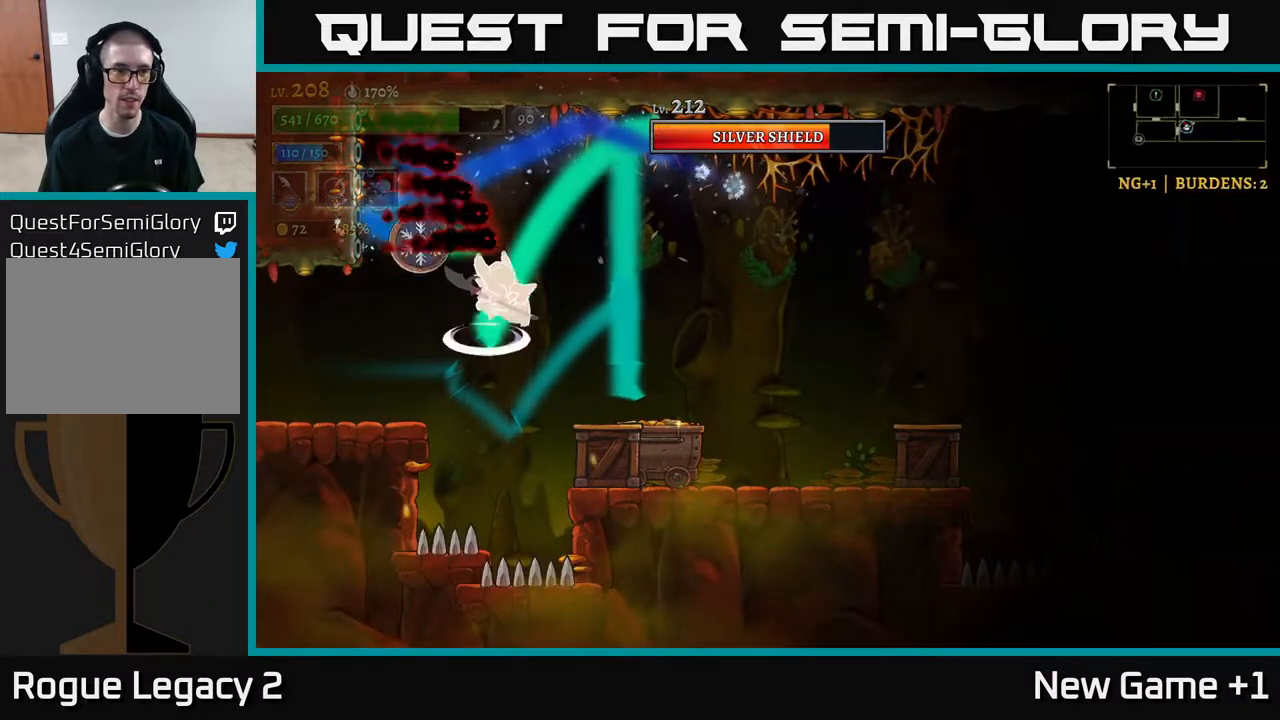
{"buttons": ["X"], "left_stick": "center", "right_stick": "center", "events": [[33, "X", "up"], [400, "X", "down"], [433, "left_stick", "center"]]}
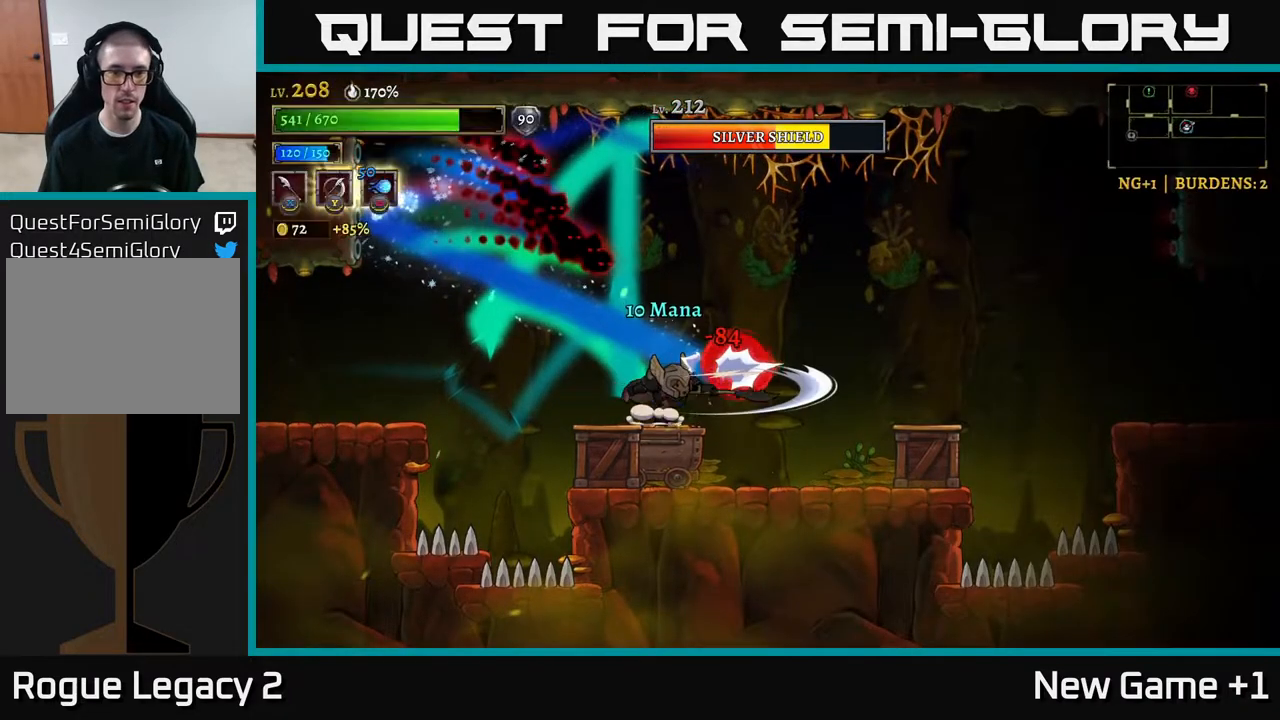
{"buttons": [], "left_stick": "left", "right_stick": "center", "events": [[17, "X", "up"], [100, "left_stick", "right"], [400, "left_stick", "center"], [467, "left_stick", "left"]]}
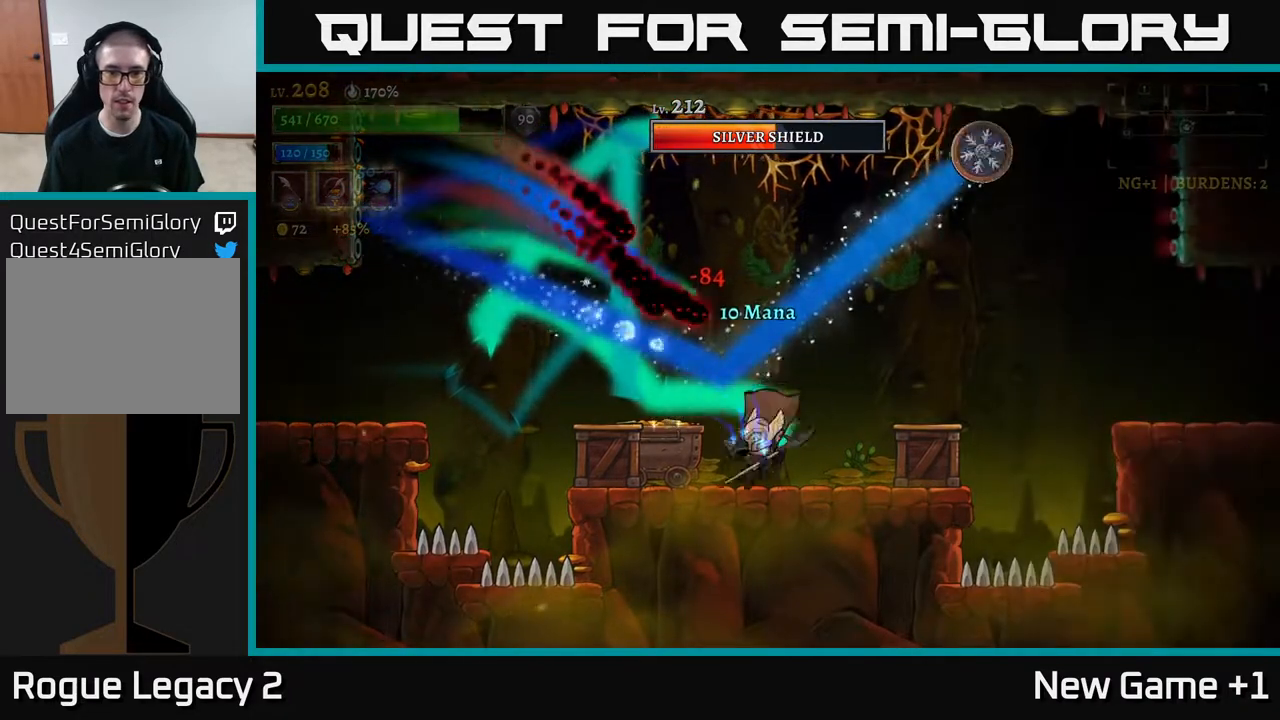
{"buttons": [], "left_stick": "left", "right_stick": "center", "events": [[50, "X", "down"], [167, "X", "up"], [333, "left_stick", "center"], [433, "left_stick", "left"]]}
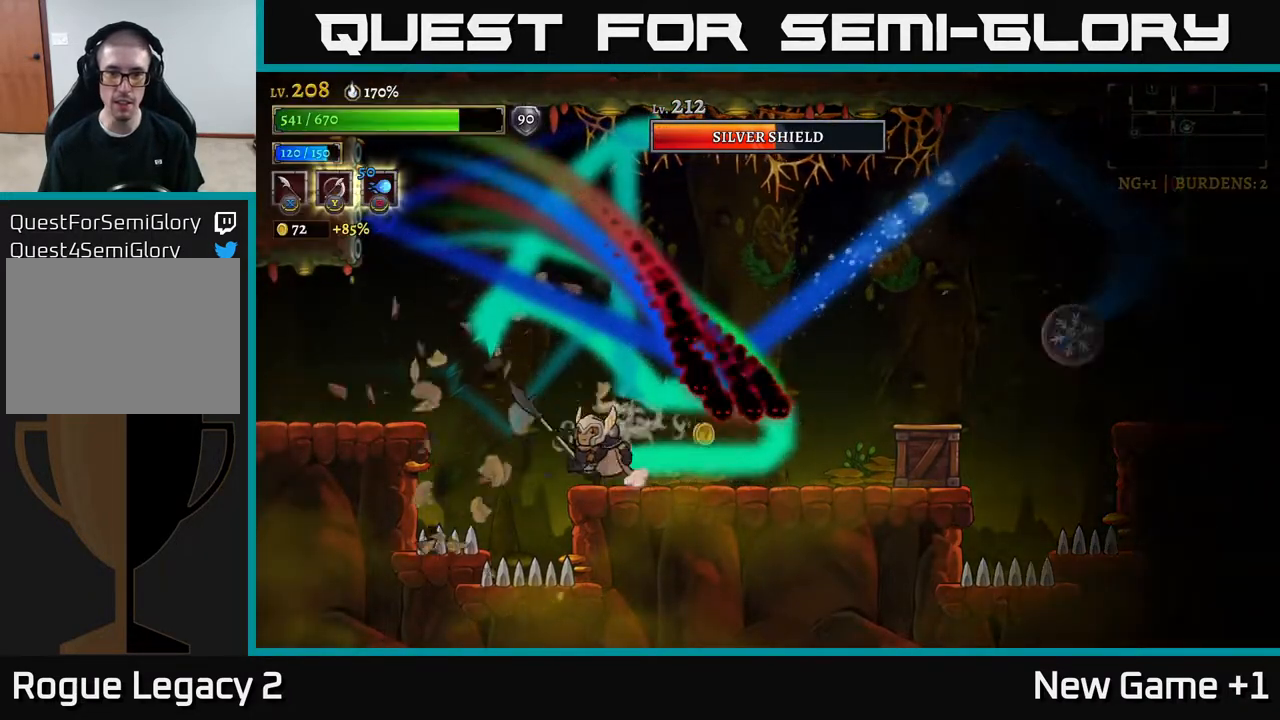
{"buttons": [], "left_stick": "center", "right_stick": "center", "events": [[33, "left_stick", "center"], [83, "left_stick", "right"], [183, "left_stick", "center"], [300, "X", "down"], [450, "X", "up"]]}
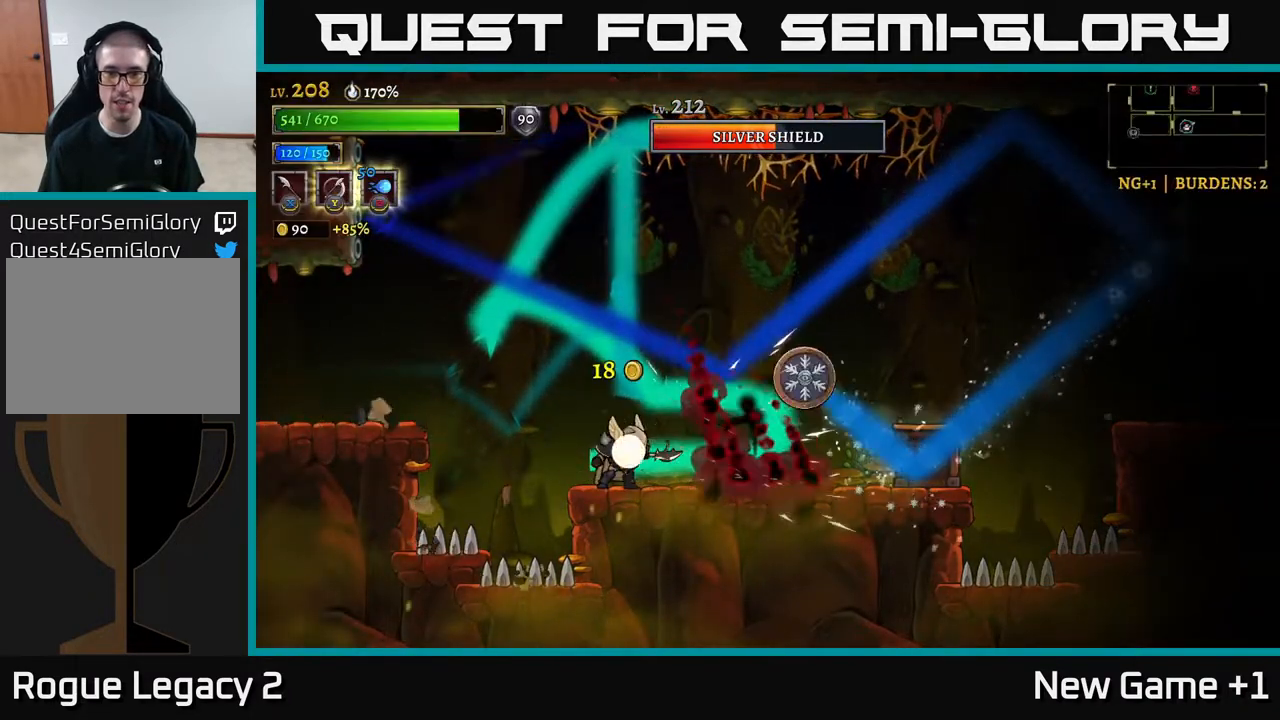
{"buttons": [], "left_stick": "left", "right_stick": "center", "events": [[133, "X", "down"], [167, "A", "down"], [233, "left_stick", "left"], [250, "X", "up"], [400, "A", "up"]]}
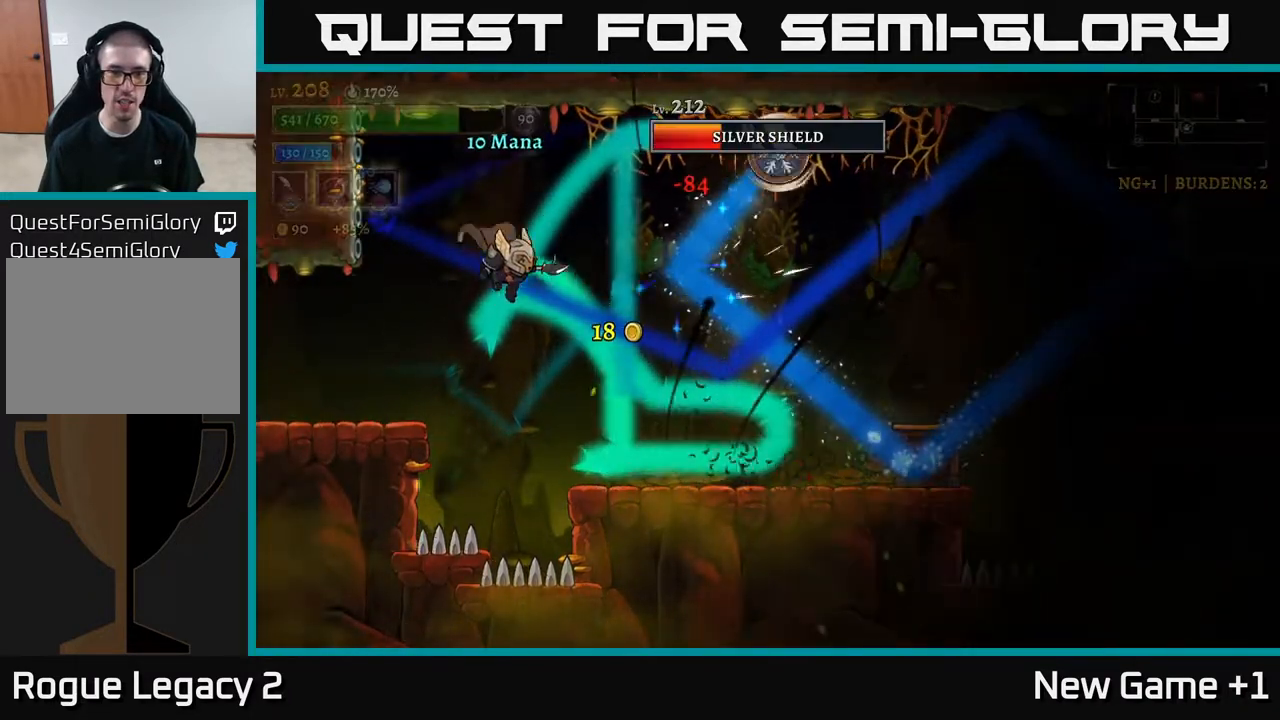
{"buttons": [], "left_stick": "right", "right_stick": "center", "events": [[100, "left_stick", "right"], [333, "left_stick", "center"], [433, "left_stick", "right"]]}
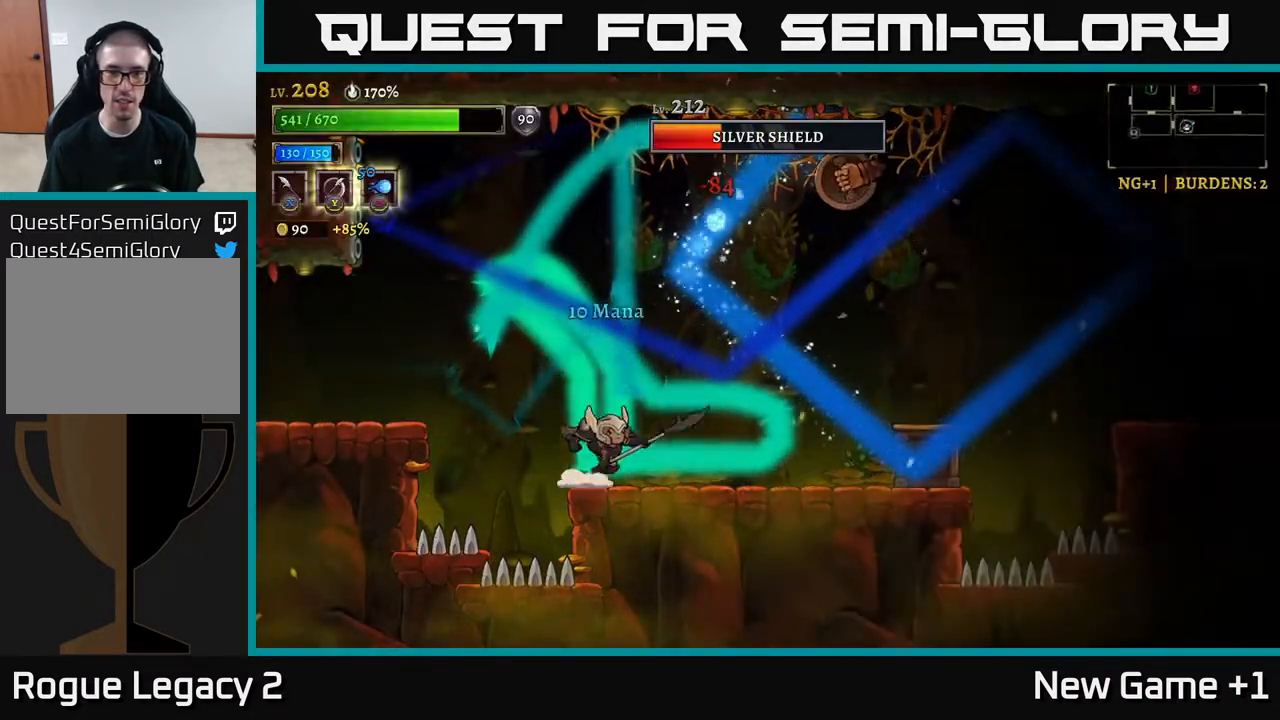
{"buttons": ["X"], "left_stick": "center", "right_stick": "center", "events": [[33, "A", "down"], [100, "X", "down"], [150, "left_stick", "center"], [333, "X", "up"], [467, "A", "up"], [500, "X", "down"]]}
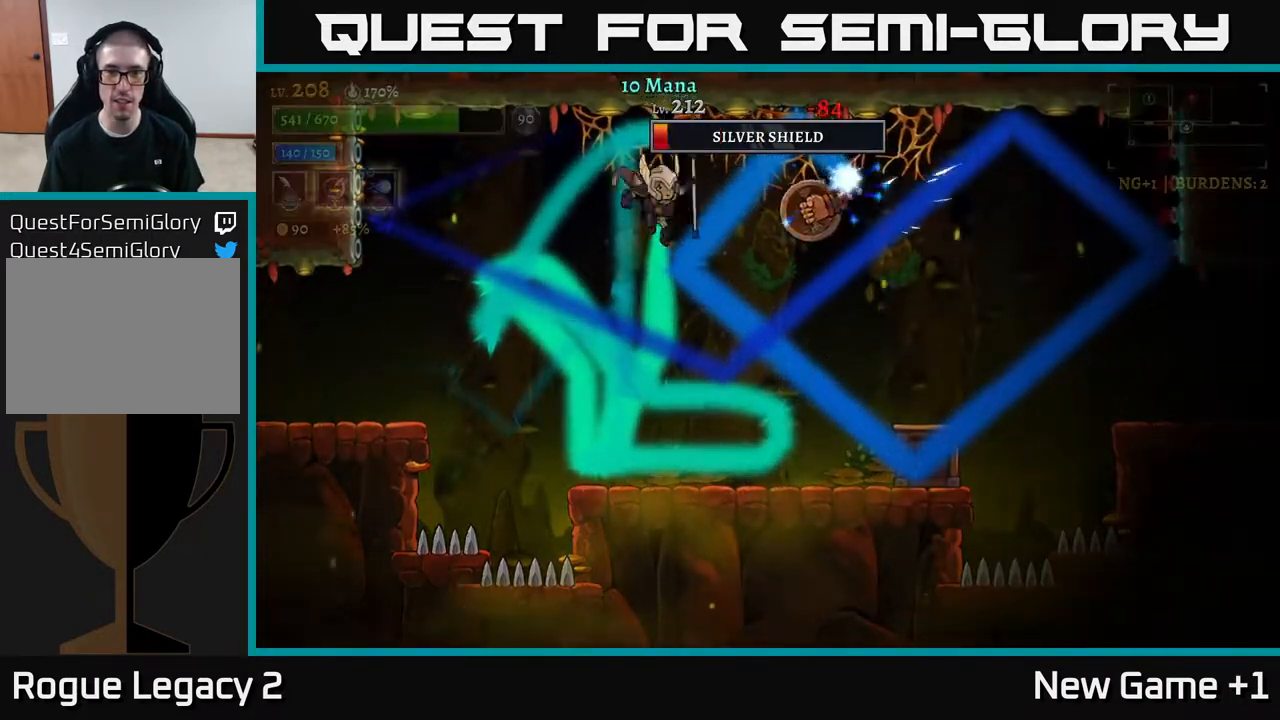
{"buttons": ["X"], "left_stick": "right", "right_stick": "center", "events": [[50, "left_stick", "right"], [150, "A", "down"], [167, "left_stick", "center"], [183, "X", "up"], [350, "A", "up"], [483, "X", "down"], [500, "left_stick", "right"]]}
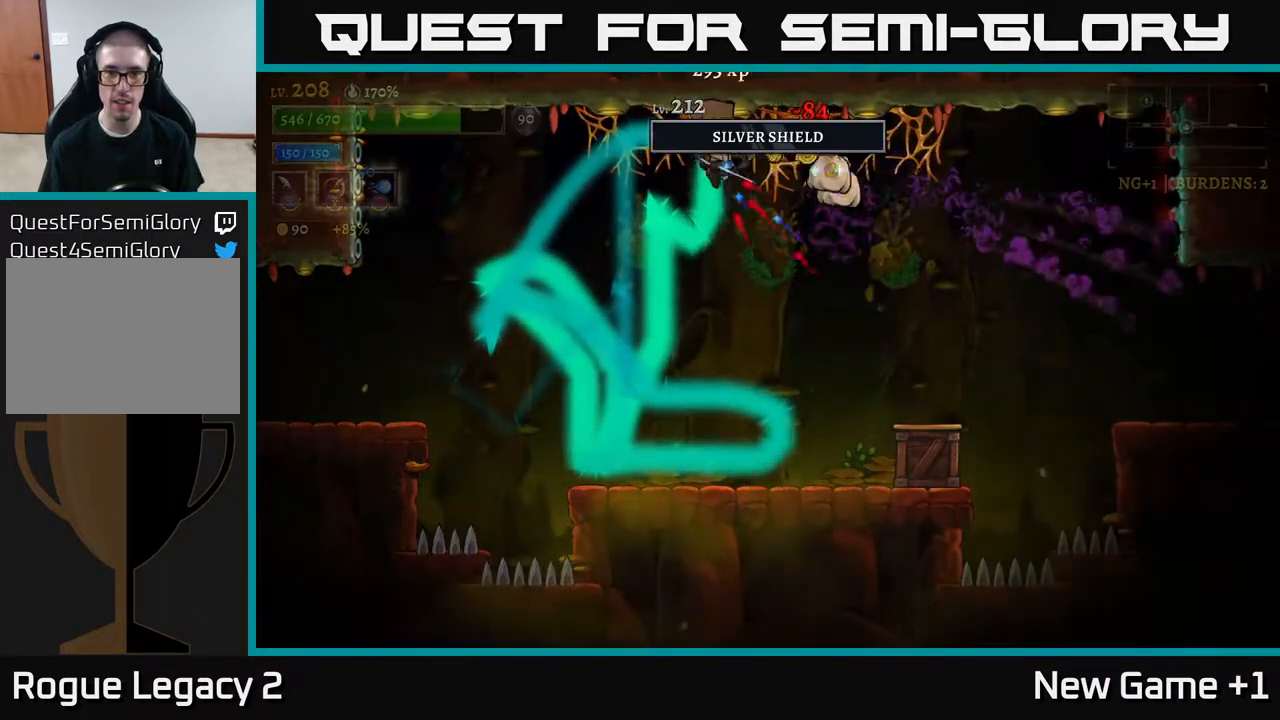
{"buttons": ["X"], "left_stick": "right", "right_stick": "center", "events": [[133, "X", "up"], [283, "left_stick", "center"], [400, "X", "down"], [433, "left_stick", "right"]]}
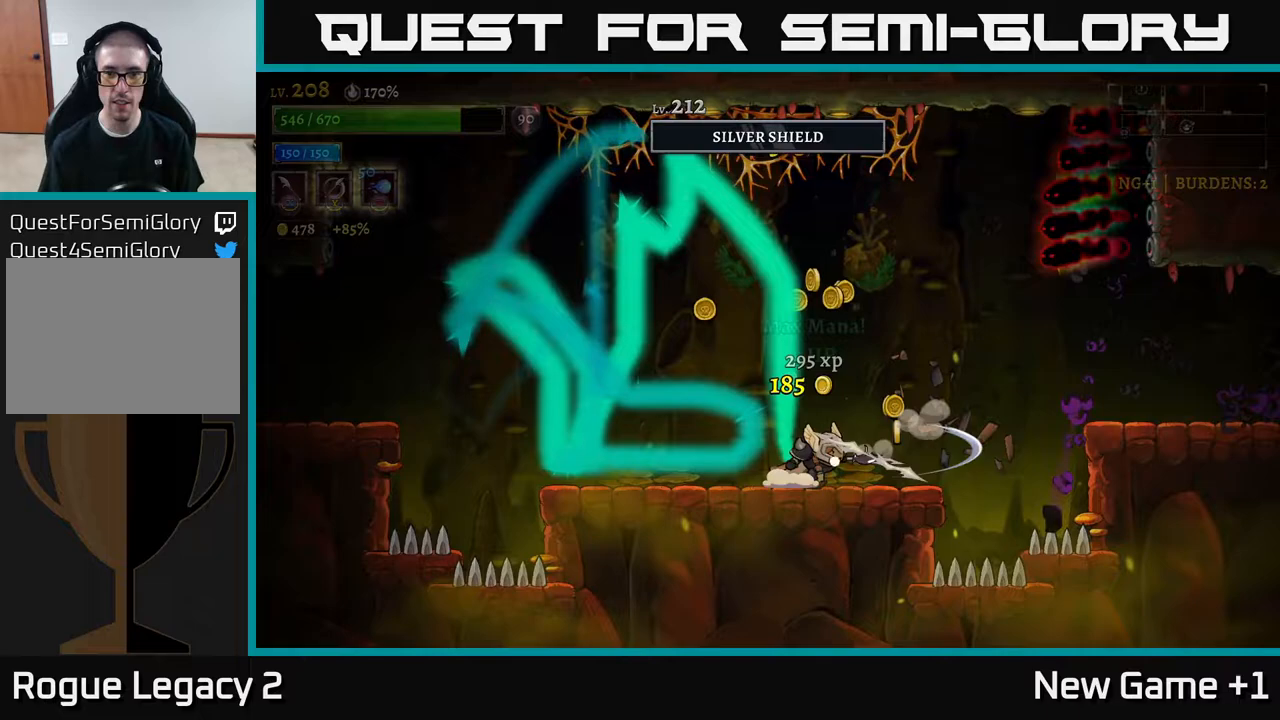
{"buttons": [], "left_stick": "right", "right_stick": "center", "events": [[83, "X", "up"], [83, "left_stick", "center"], [433, "left_stick", "right"]]}
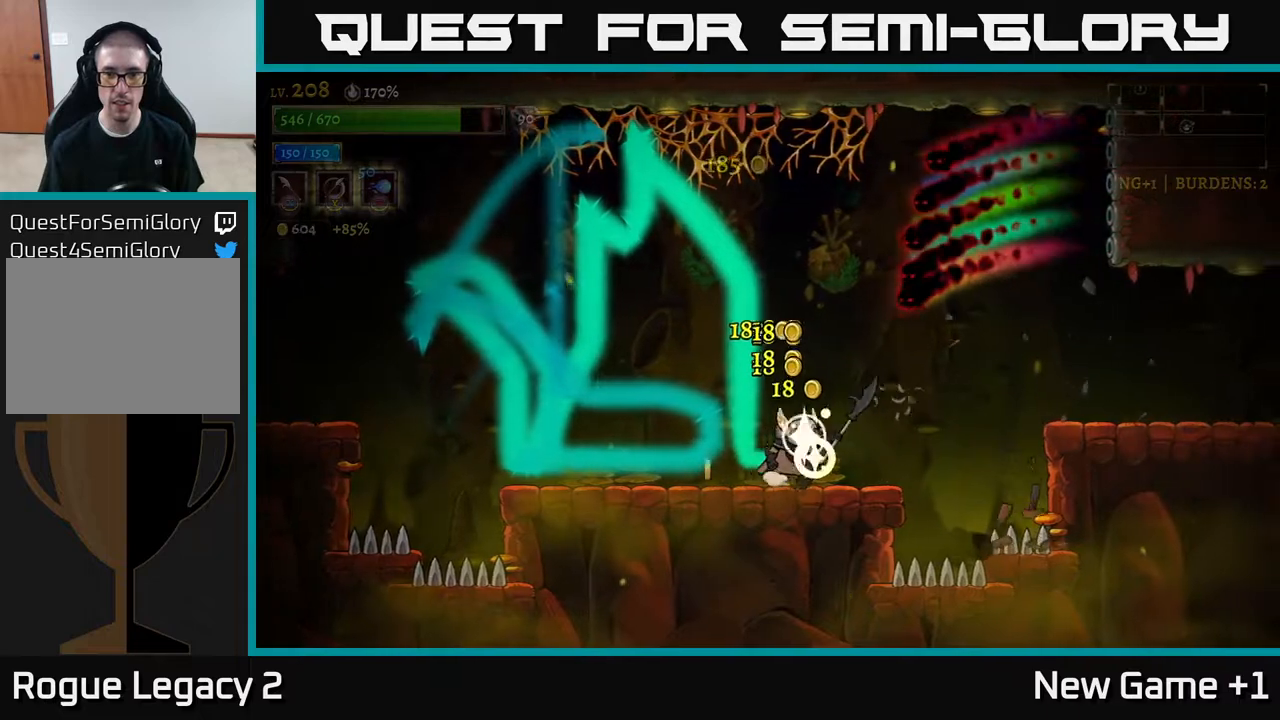
{"buttons": [], "left_stick": "right", "right_stick": "center", "events": [[100, "left_stick", "center"], [367, "left_stick", "right"]]}
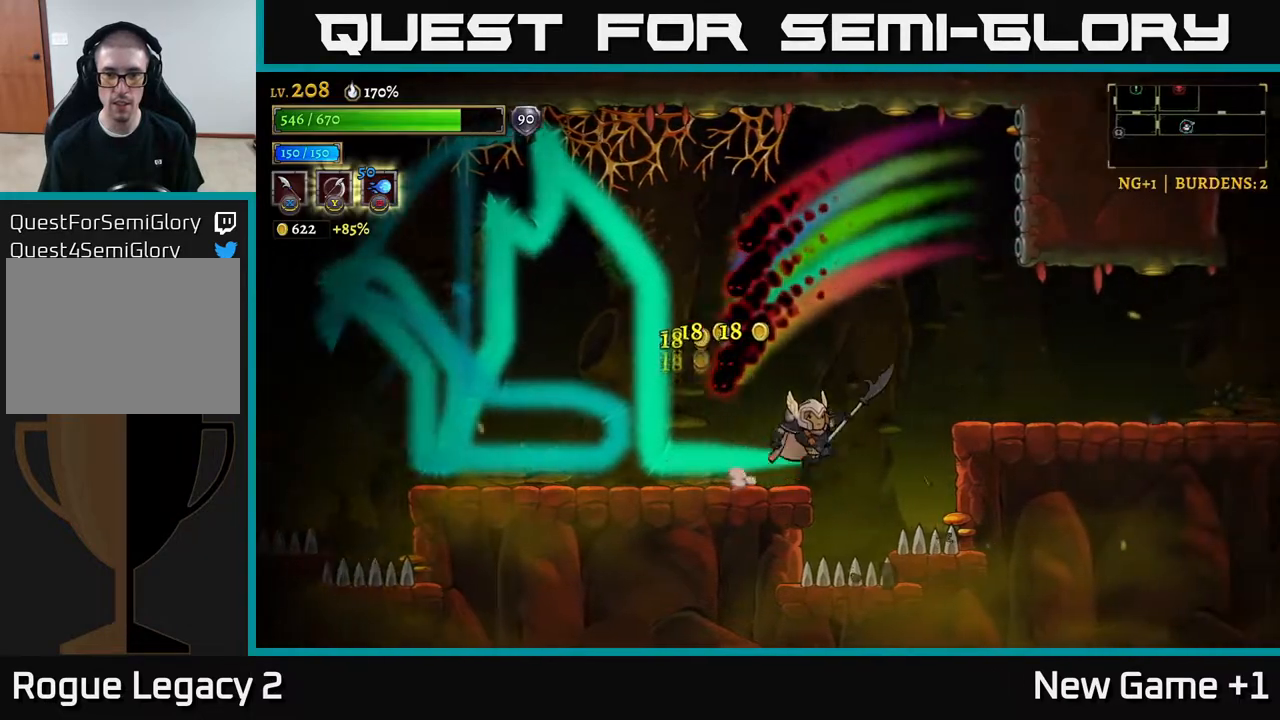
{"buttons": ["X", "R2"], "left_stick": "right", "right_stick": "center", "events": [[33, "A", "down"], [133, "R2", "down"], [200, "A", "up"], [417, "X", "down"]]}
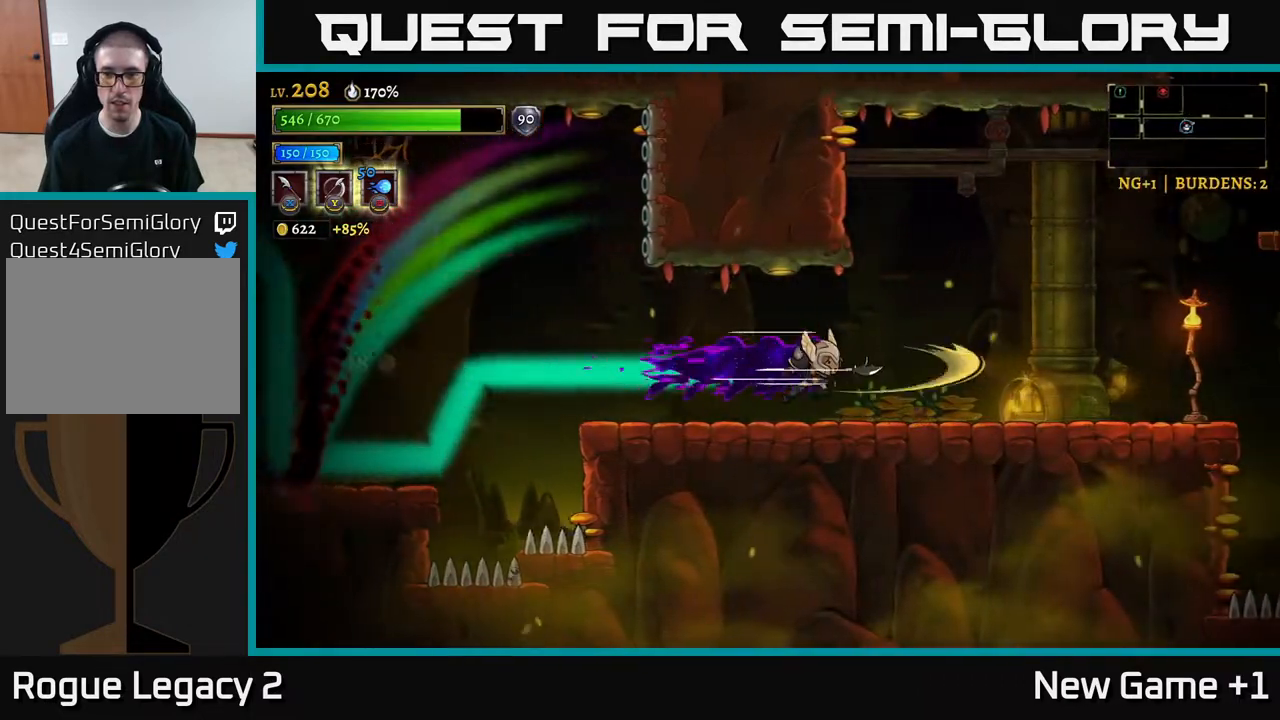
{"buttons": [], "left_stick": "right", "right_stick": "center", "events": [[17, "R2", "up"], [133, "X", "up"]]}
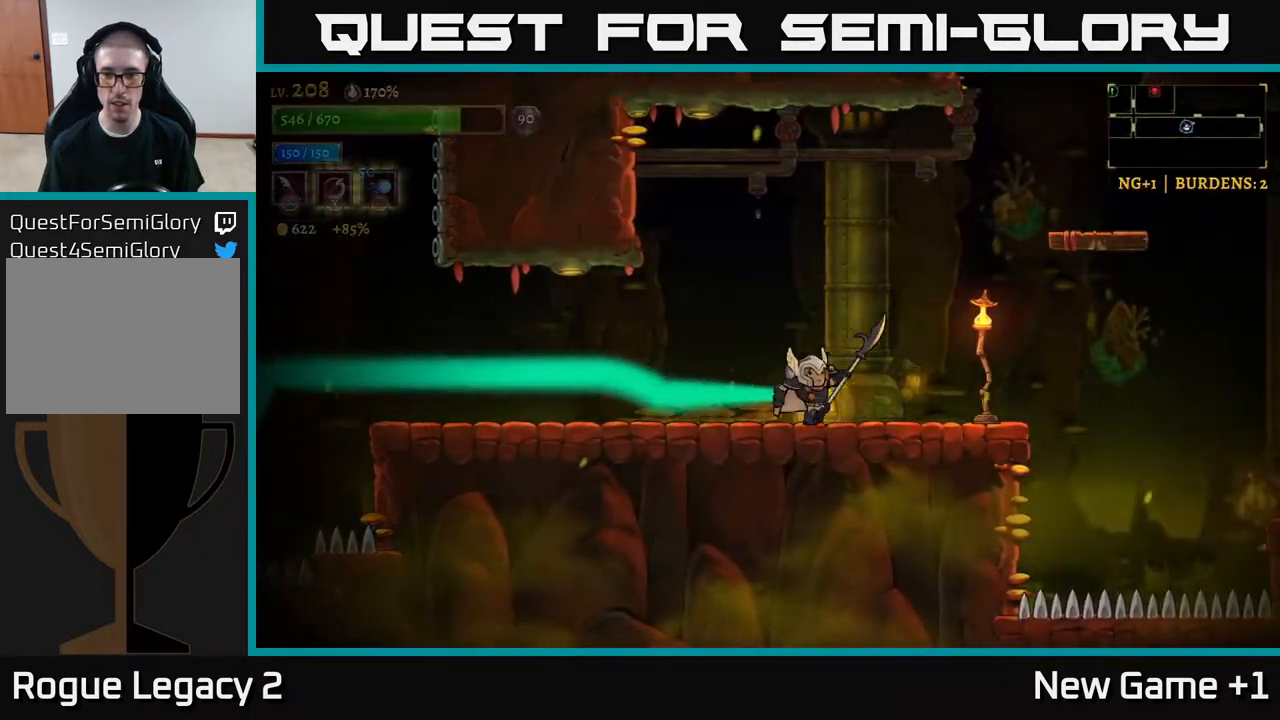
{"buttons": ["A"], "left_stick": "right", "right_stick": "center", "events": [[67, "X", "down"], [200, "X", "up"], [417, "A", "down"]]}
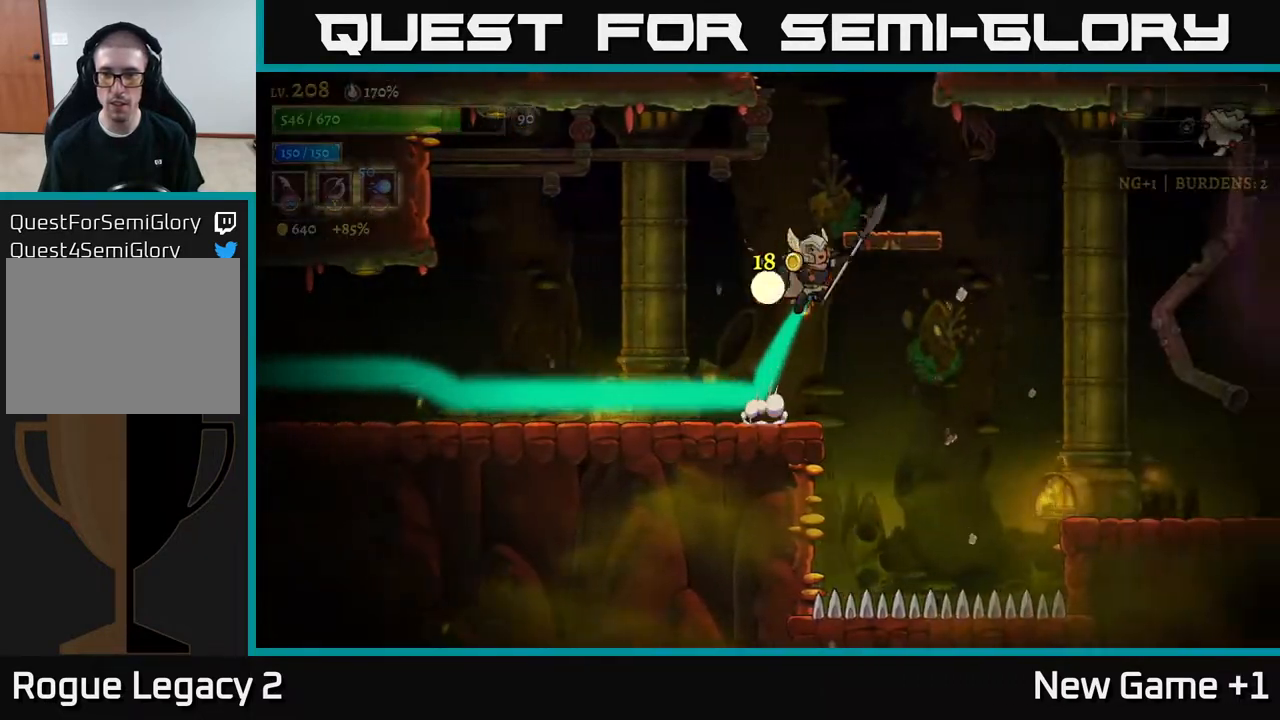
{"buttons": [], "left_stick": "right", "right_stick": "center", "events": [[100, "left_stick", "left"], [233, "left_stick", "right"], [300, "A", "up"]]}
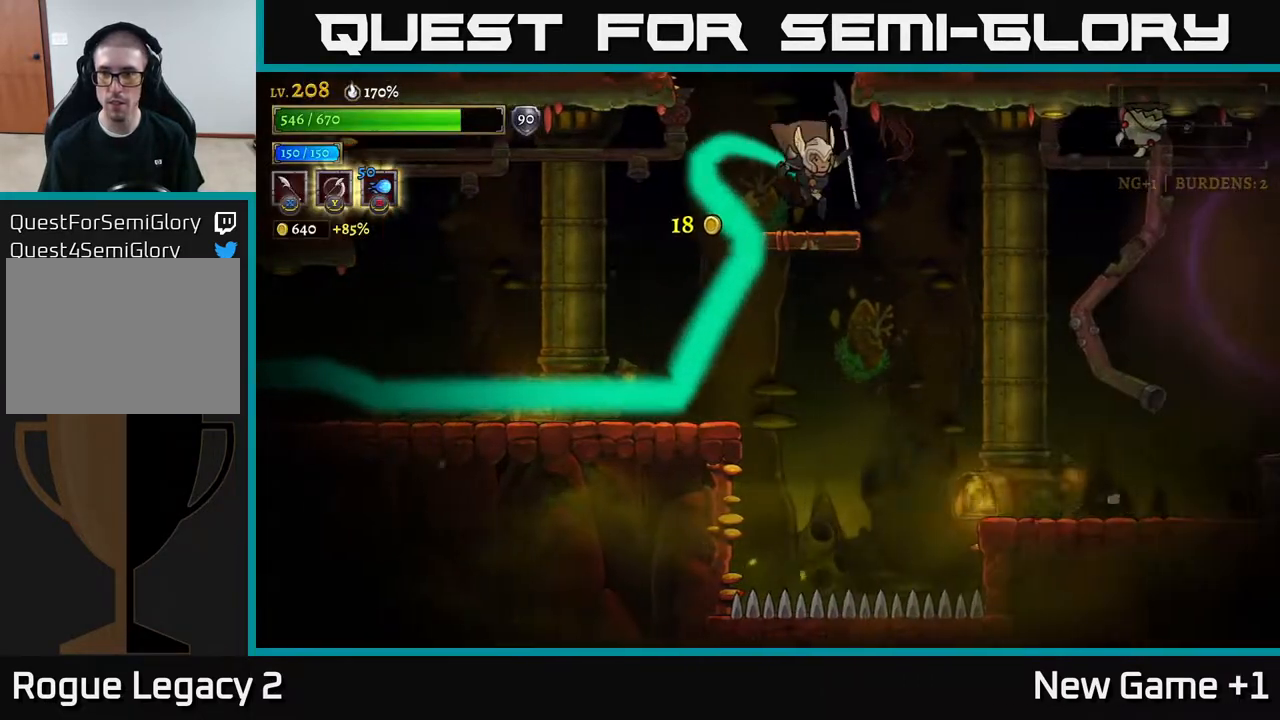
{"buttons": ["A"], "left_stick": "center", "right_stick": "center", "events": [[33, "left_stick", "center"], [200, "A", "down"]]}
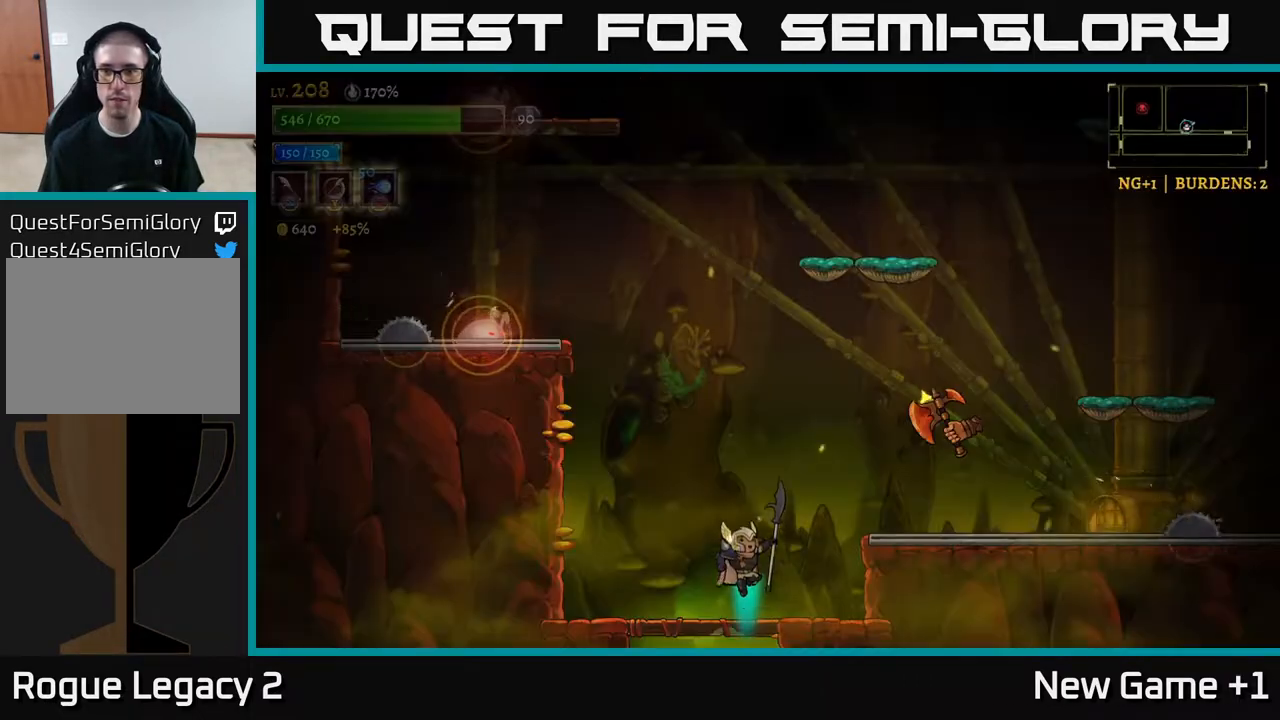
{"buttons": ["A", "X"], "left_stick": "right", "right_stick": "center", "events": [[183, "A", "up"], [450, "left_stick", "right"], [467, "A", "down"], [500, "X", "down"]]}
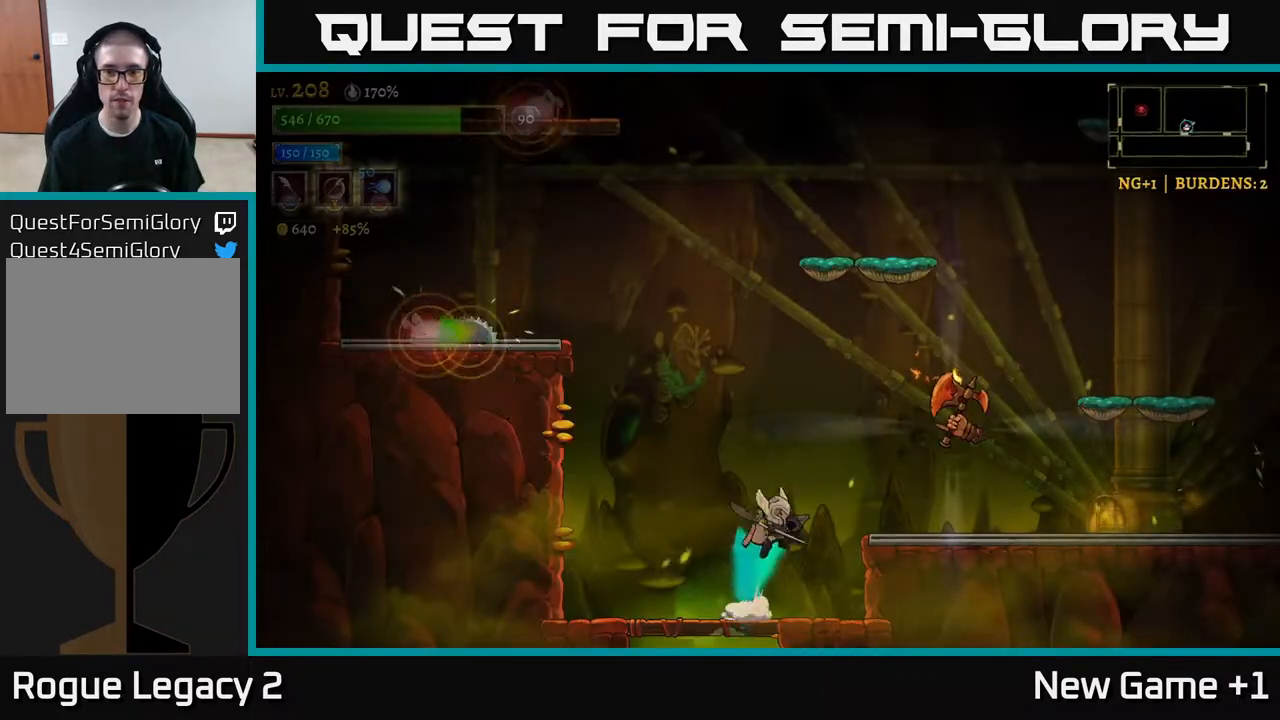
{"buttons": ["X"], "left_stick": "right", "right_stick": "center", "events": [[150, "left_stick", "center"], [250, "X", "up"], [367, "A", "up"], [417, "X", "down"], [483, "left_stick", "right"]]}
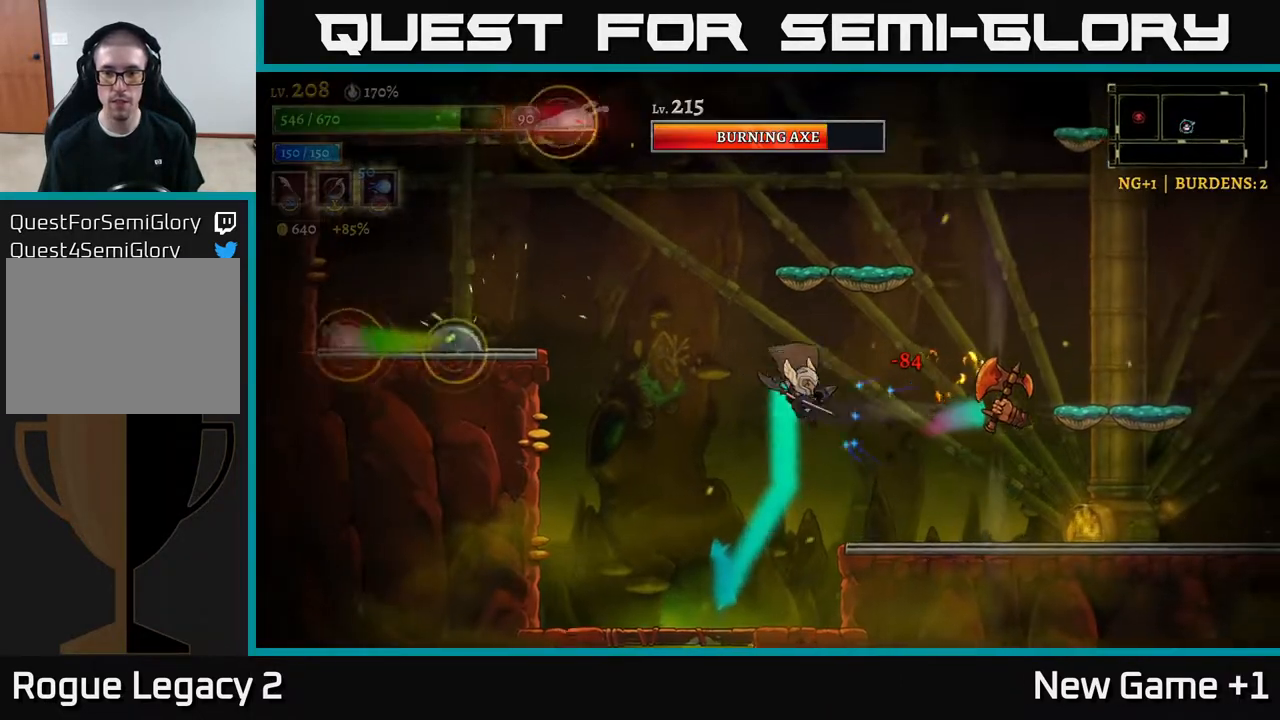
{"buttons": [], "left_stick": "left", "right_stick": "center", "events": [[100, "X", "up"], [117, "left_stick", "left"]]}
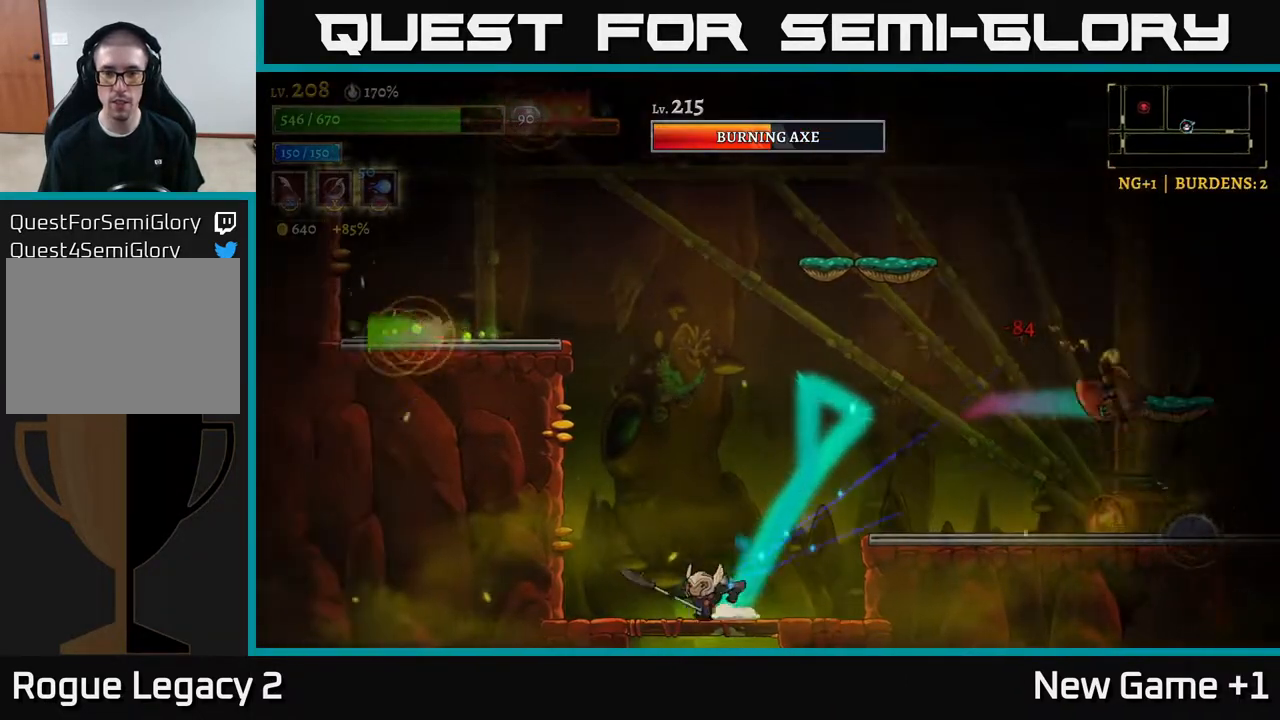
{"buttons": ["A"], "left_stick": "right", "right_stick": "center", "events": [[133, "left_stick", "center"], [500, "A", "down"], [500, "left_stick", "right"]]}
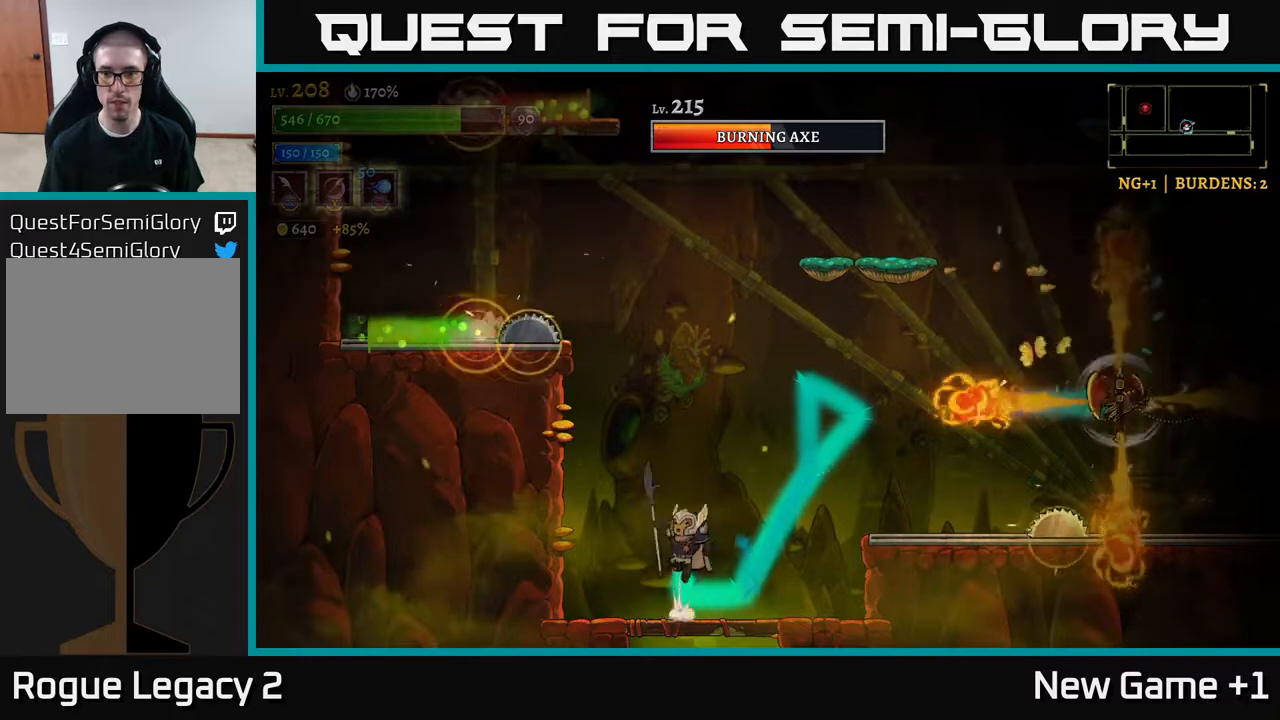
{"buttons": [], "left_stick": "center", "right_stick": "center", "events": [[83, "A", "up"], [100, "B", "down"], [167, "left_stick", "up-right"], [200, "B", "up"], [367, "left_stick", "left"], [483, "left_stick", "center"]]}
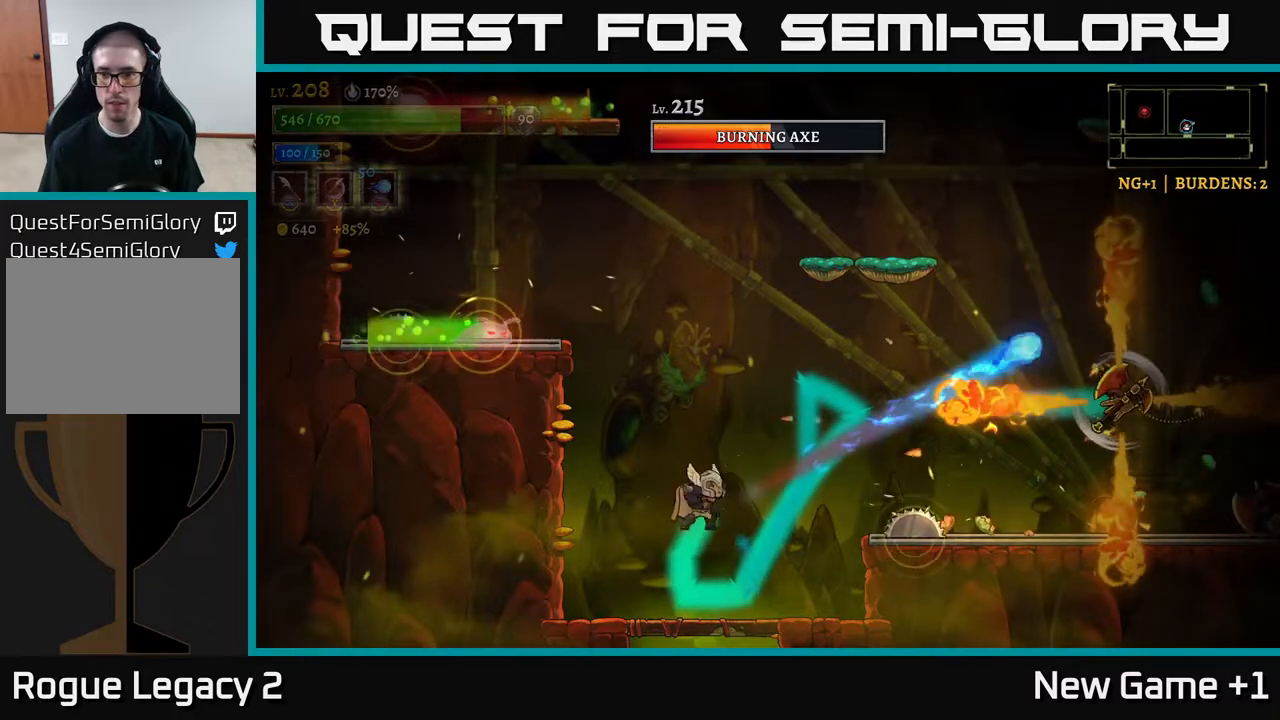
{"buttons": ["A"], "left_stick": "right", "right_stick": "center", "events": [[133, "left_stick", "left"], [267, "left_stick", "center"], [500, "A", "down"], [500, "left_stick", "right"]]}
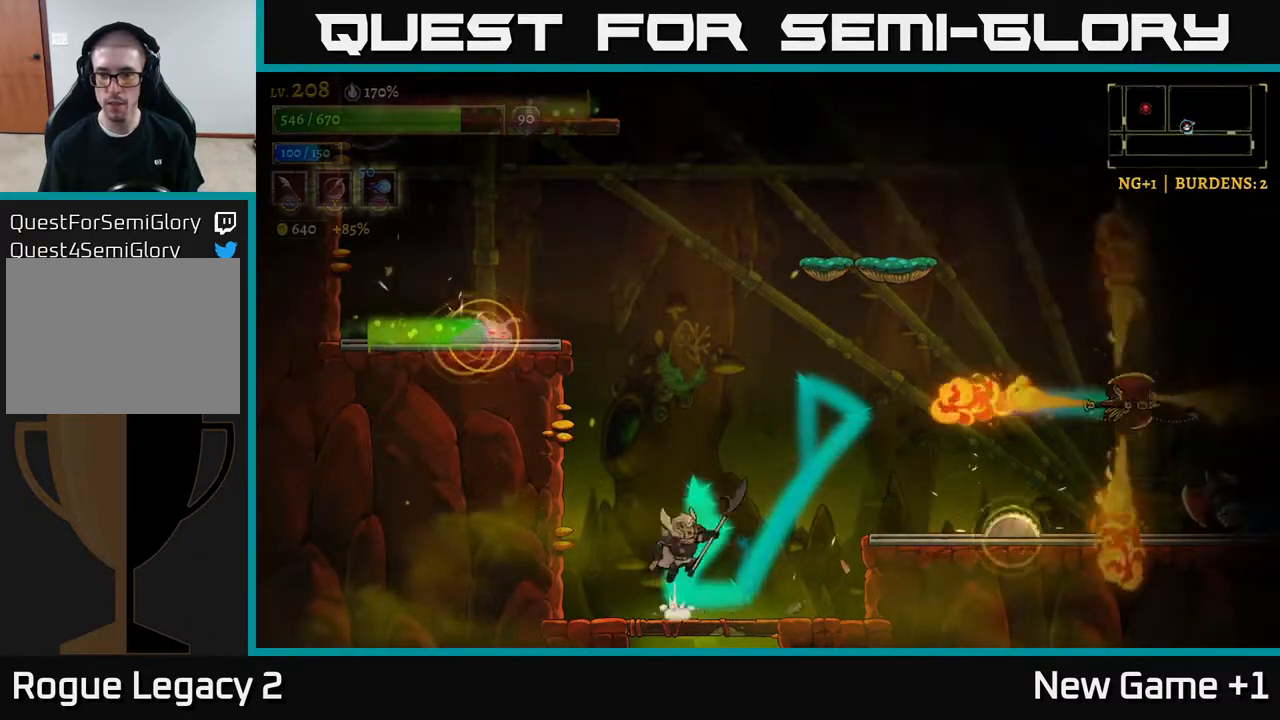
{"buttons": [], "left_stick": "right", "right_stick": "center", "events": [[100, "A", "up"], [167, "B", "down"], [483, "B", "up"]]}